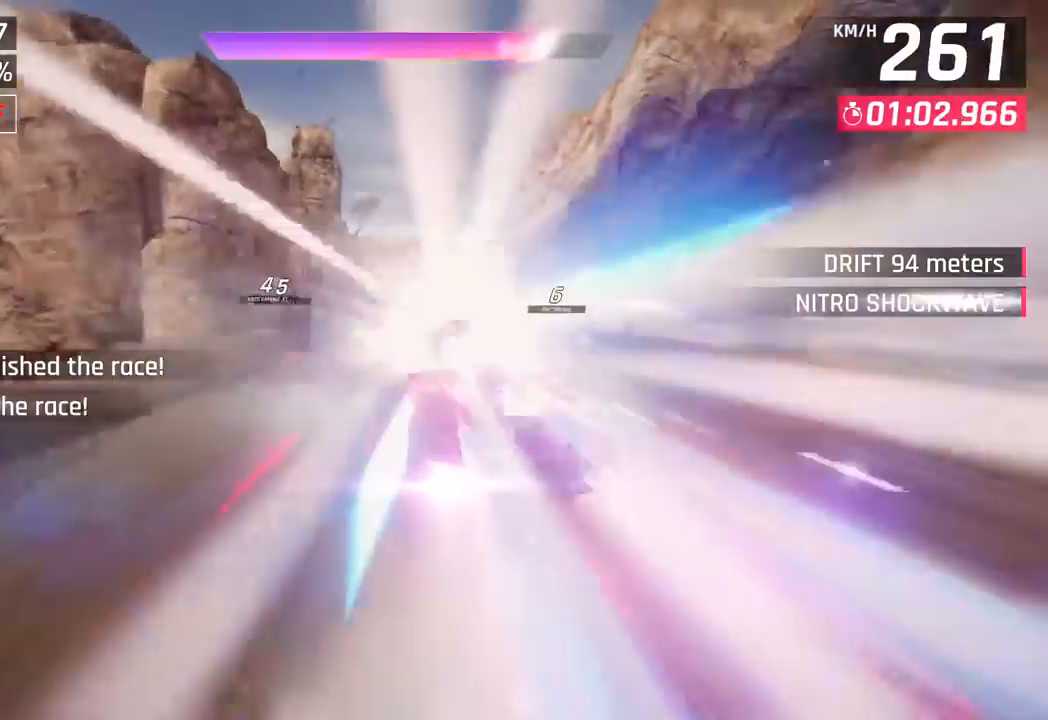
Gameplay with a controller (PlayStation layout); each line is a JSON object with the inputs held at the frame after it. "events" lists button and stick changes between this image and that frame as [ms after this image, input, new state], when the widget could be followed in between. Not read: right_stick.
{"buttons": [], "left_stick": "center", "events": []}
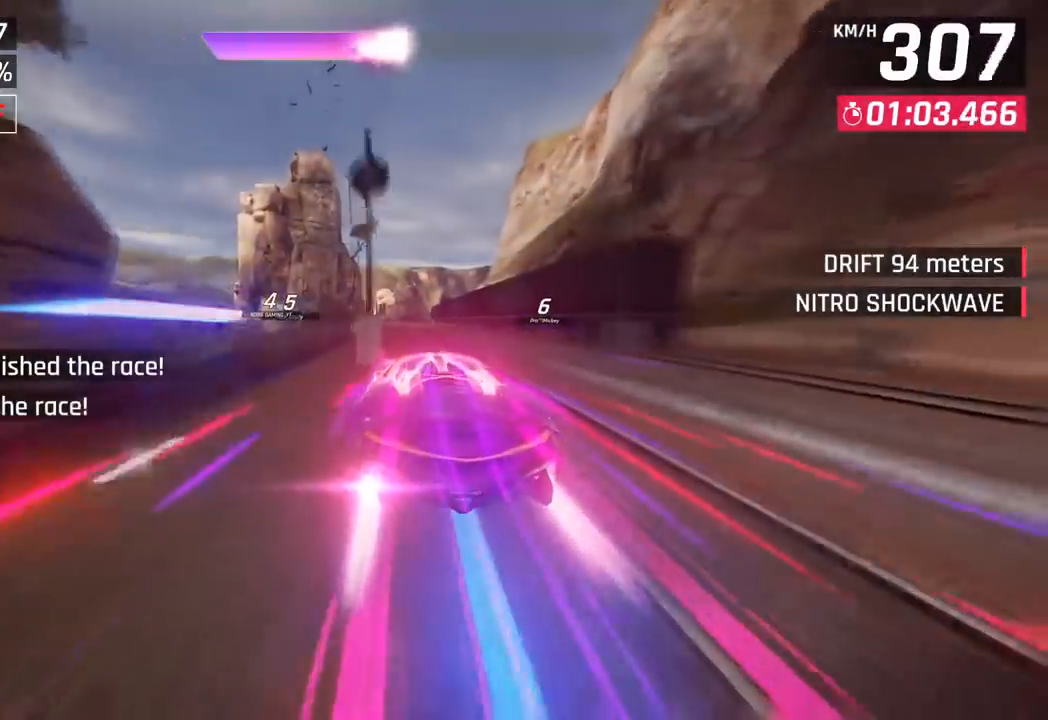
{"buttons": [], "left_stick": "center", "events": [[150, "SQUARE", "down"], [250, "SQUARE", "up"]]}
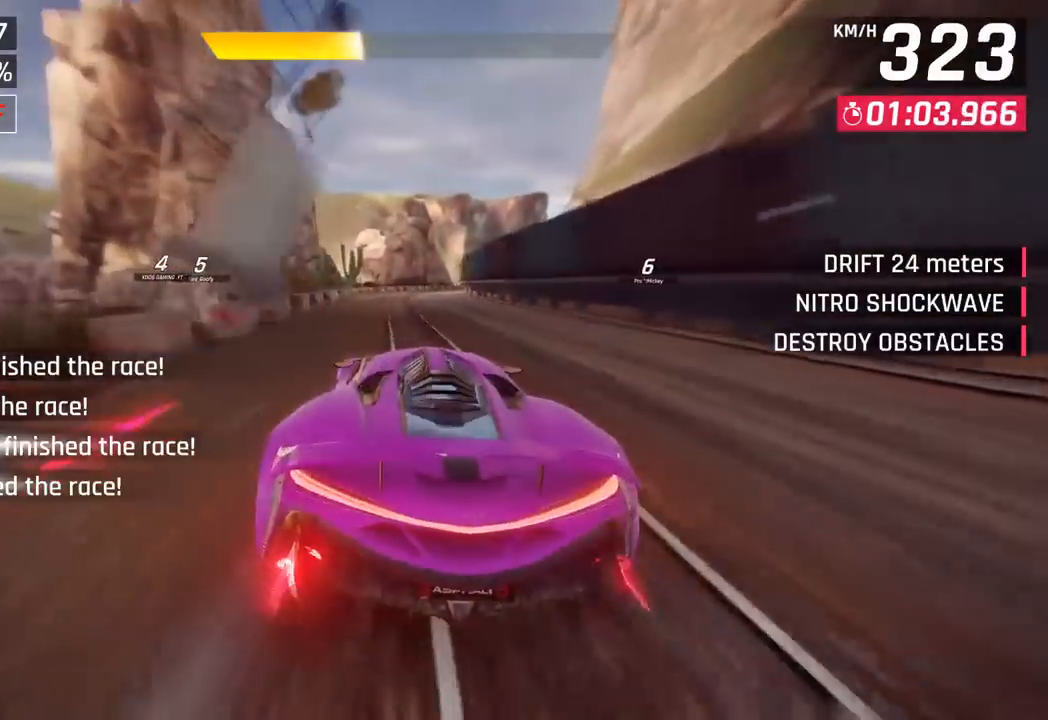
{"buttons": [], "left_stick": "right", "events": [[333, "left_stick", "right"]]}
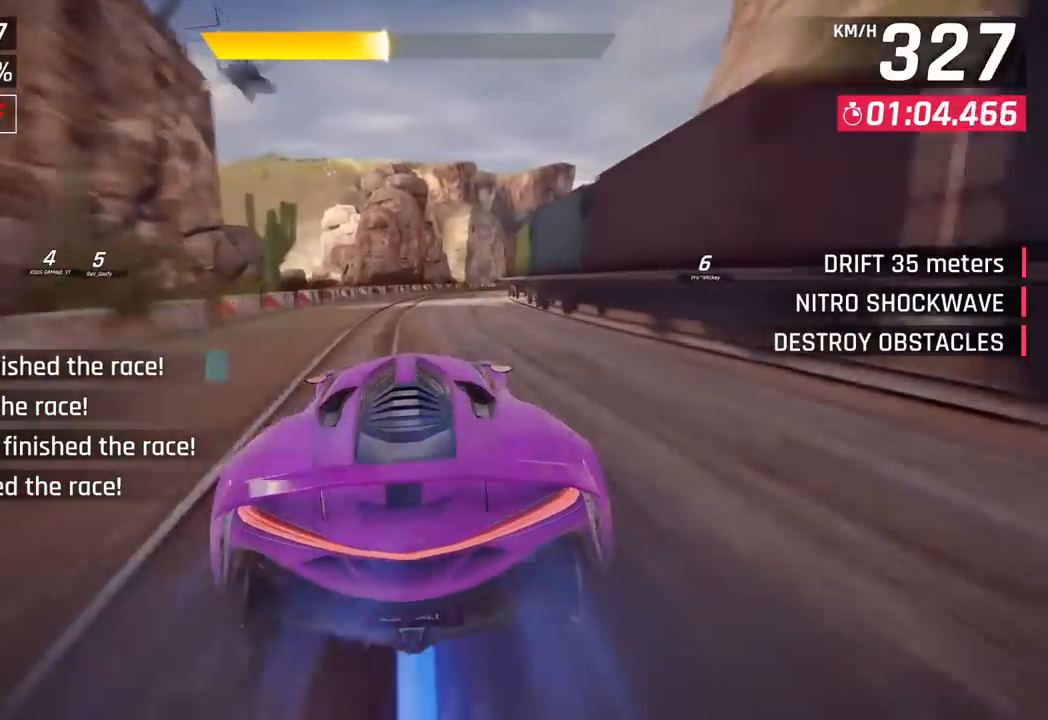
{"buttons": [], "left_stick": "right", "events": []}
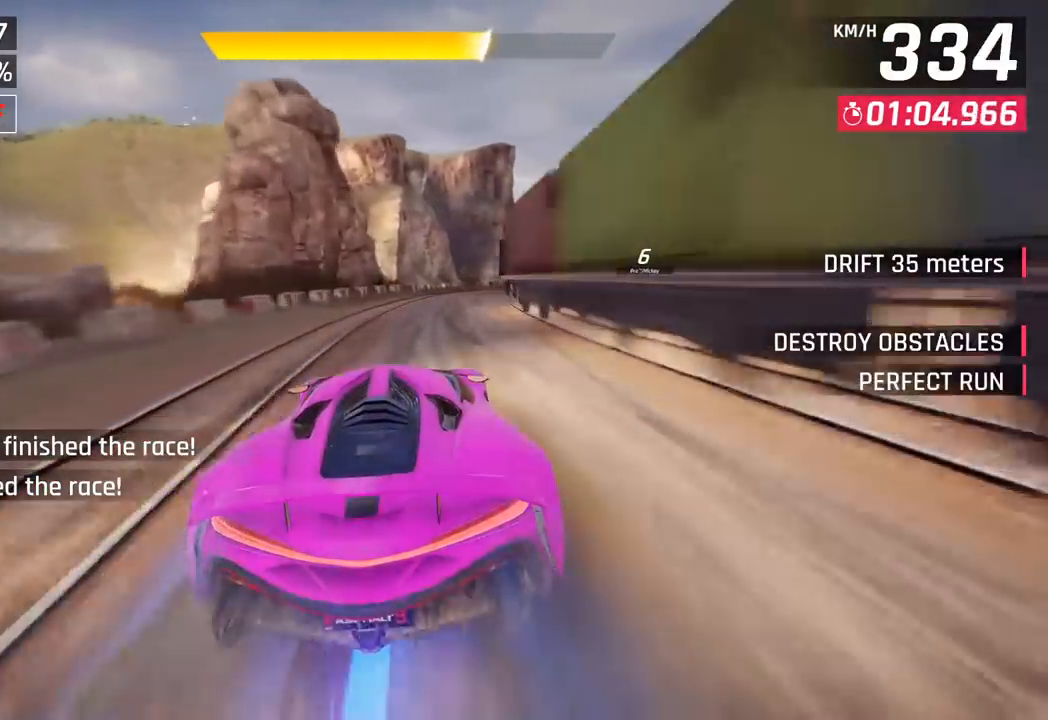
{"buttons": ["SQUARE"], "left_stick": "right", "events": [[417, "SQUARE", "down"]]}
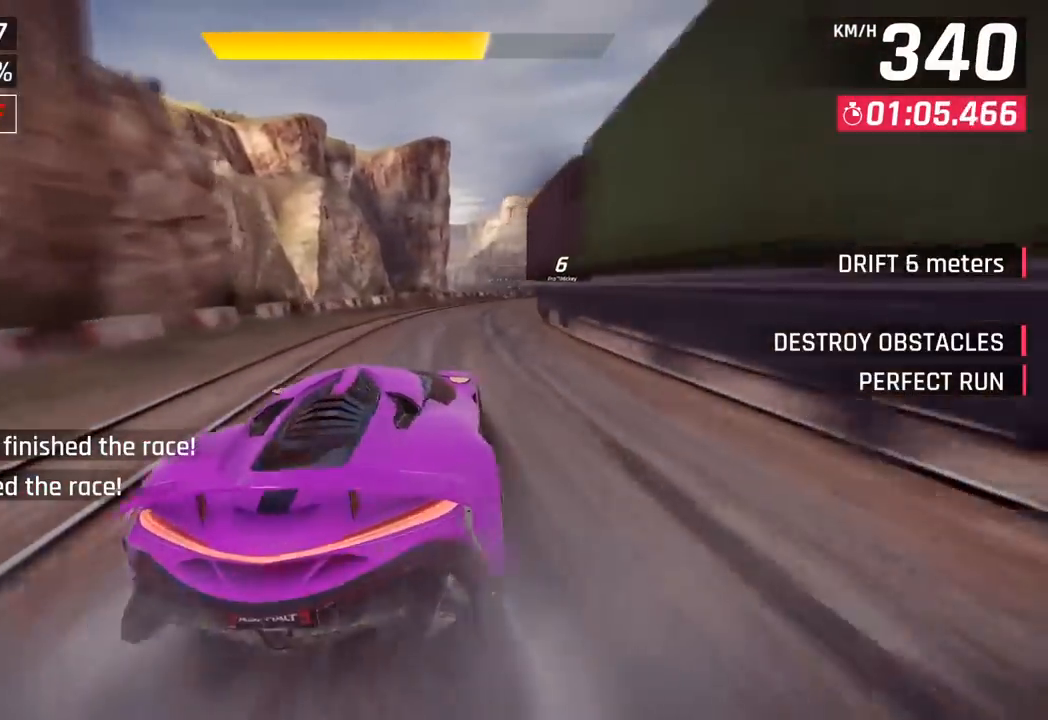
{"buttons": [], "left_stick": "right", "events": [[50, "SQUARE", "up"]]}
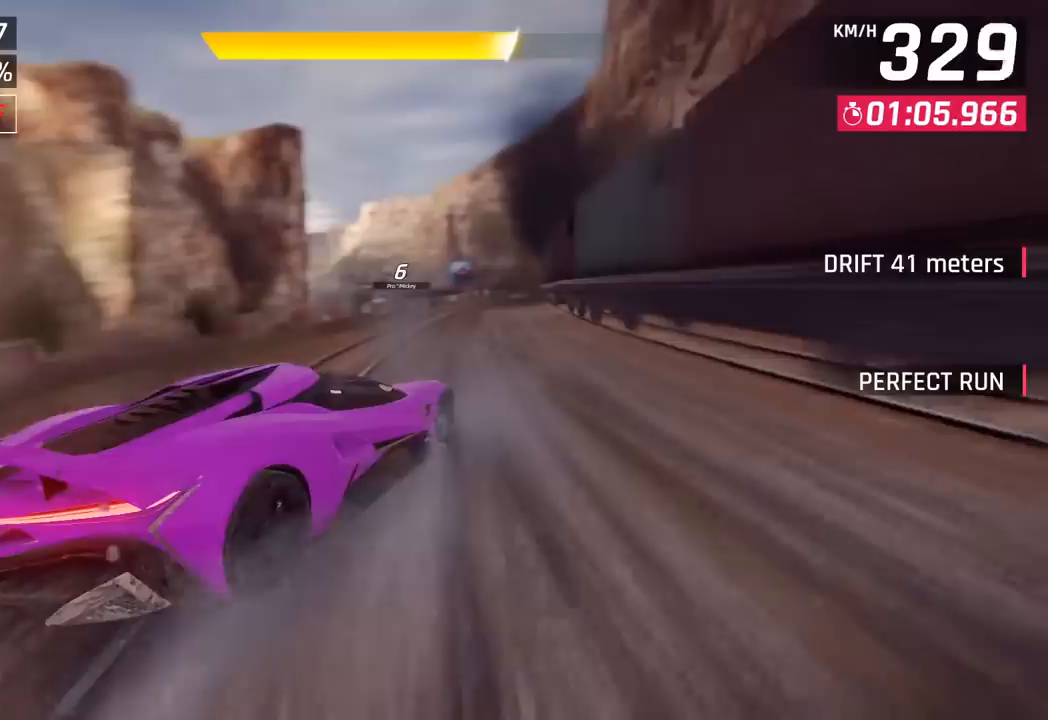
{"buttons": [], "left_stick": "center", "events": [[217, "left_stick", "left"], [283, "left_stick", "center"]]}
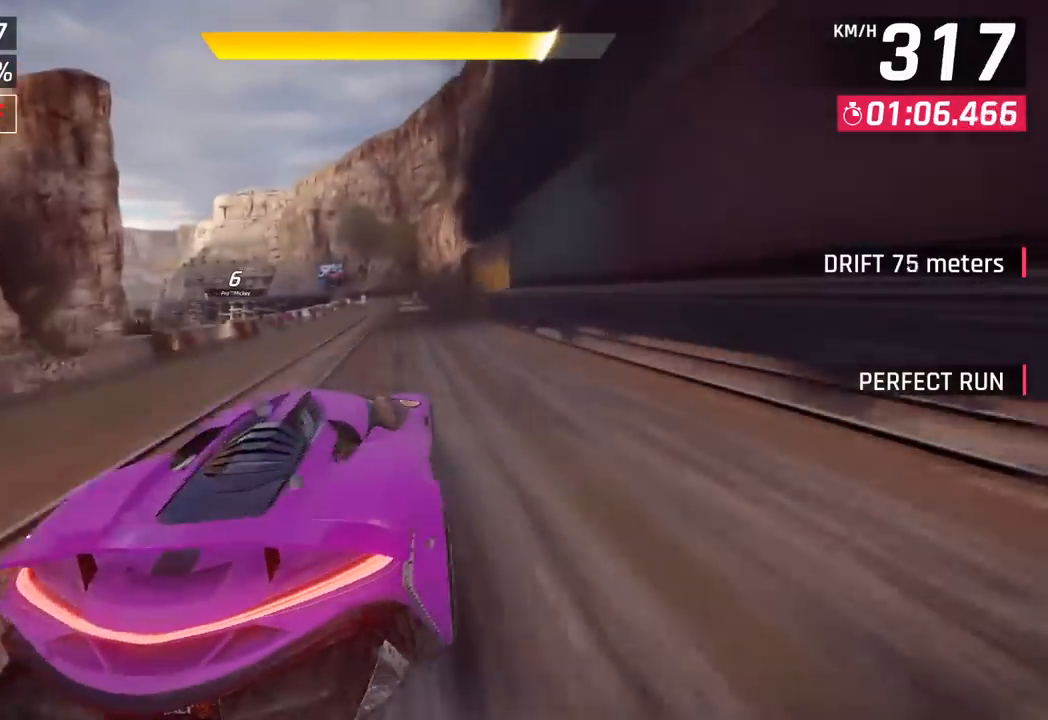
{"buttons": [], "left_stick": "center", "events": [[117, "CROSS", "down"], [117, "R1", "down"], [283, "CROSS", "up"], [300, "R1", "up"]]}
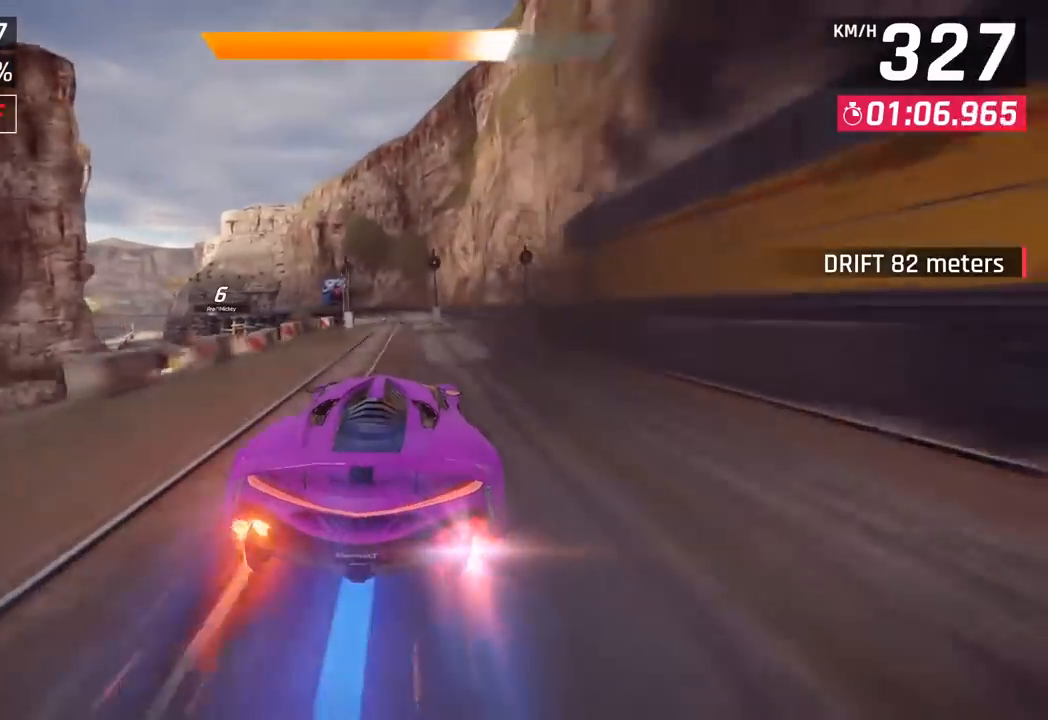
{"buttons": [], "left_stick": "center", "events": [[83, "SQUARE", "down"], [233, "SQUARE", "up"]]}
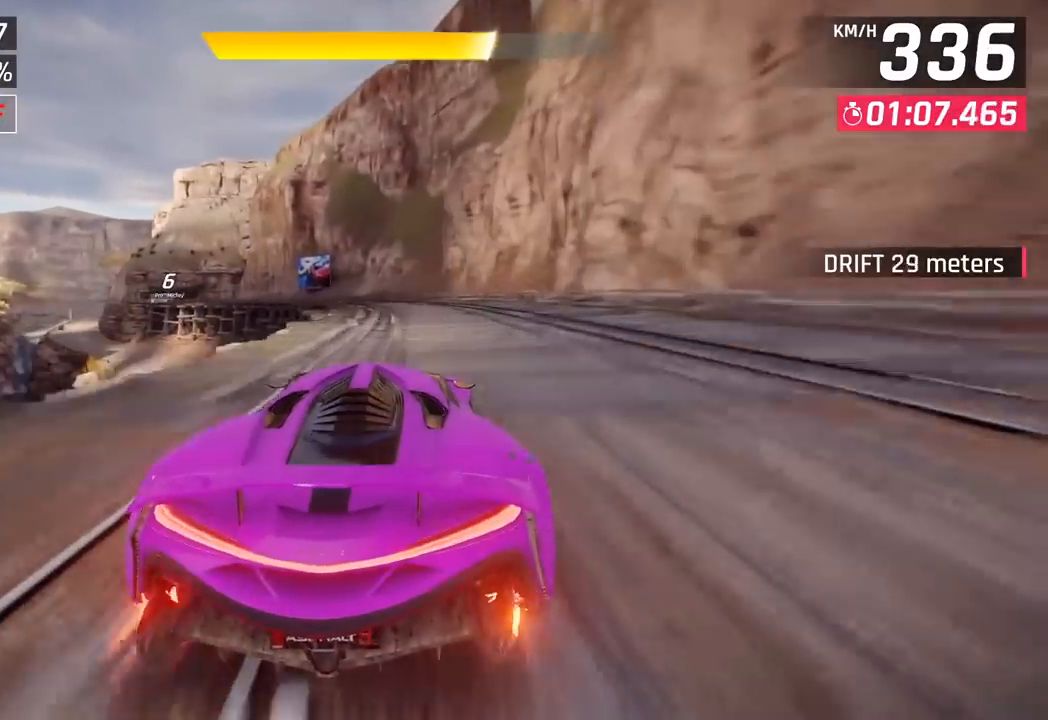
{"buttons": [], "left_stick": "left", "events": [[150, "left_stick", "left"]]}
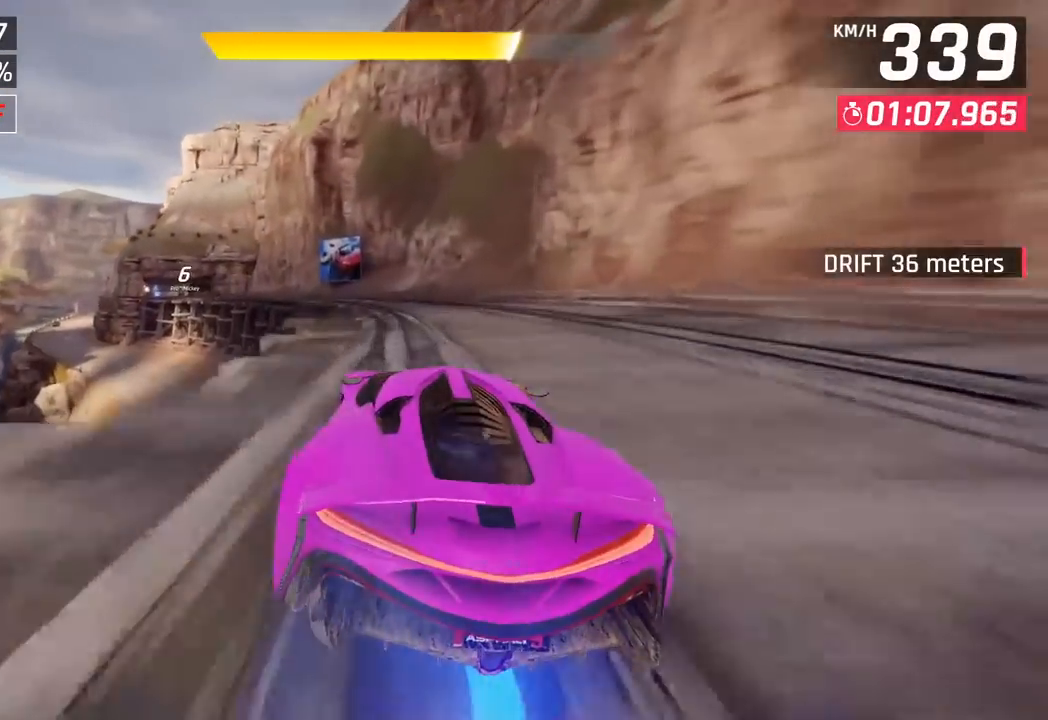
{"buttons": ["CROSS", "R1"], "left_stick": "left", "events": [[433, "CROSS", "down"], [450, "R1", "down"]]}
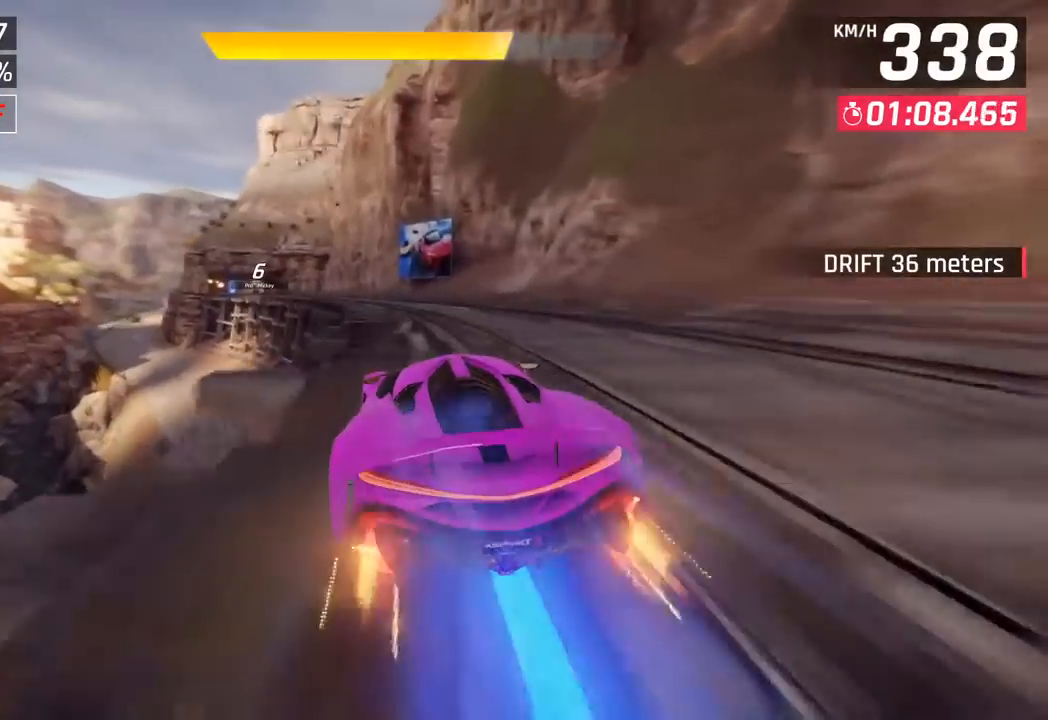
{"buttons": [], "left_stick": "left", "events": [[117, "CROSS", "up"], [133, "R1", "up"]]}
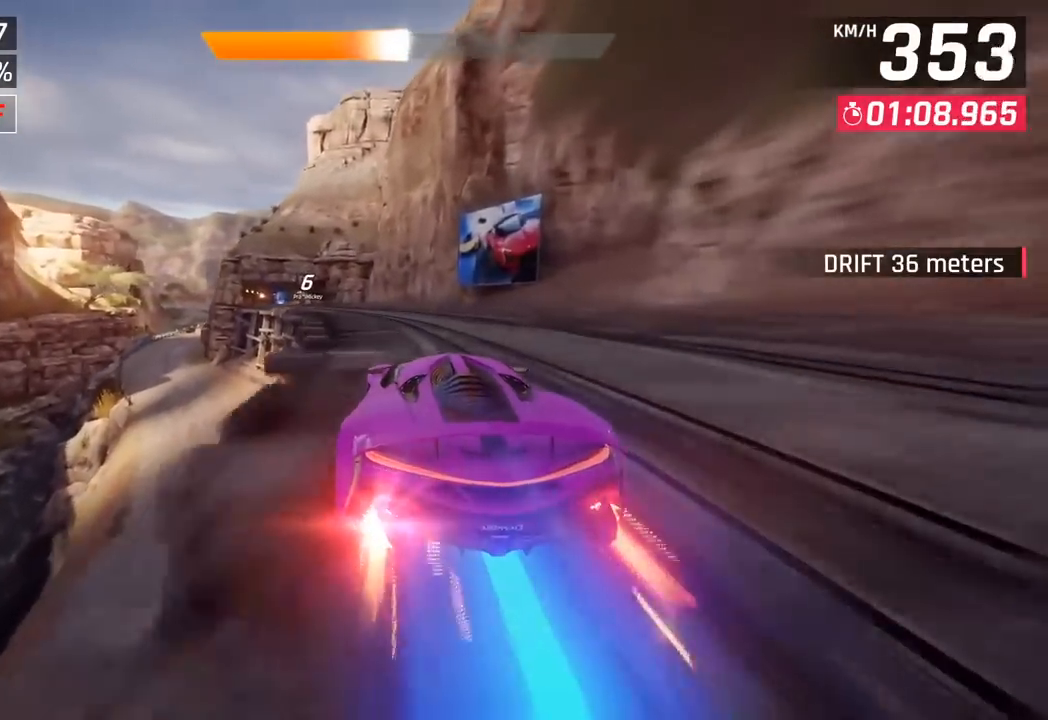
{"buttons": [], "left_stick": "down-left", "events": [[500, "left_stick", "down-left"]]}
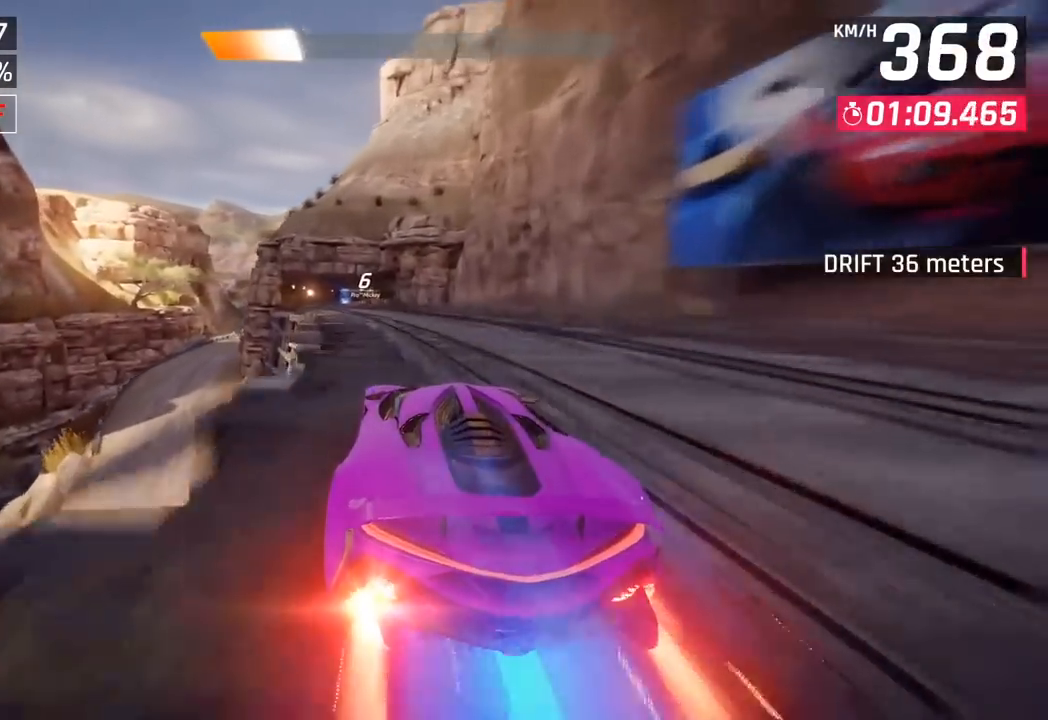
{"buttons": [], "left_stick": "center", "events": [[333, "left_stick", "center"], [350, "SQUARE", "down"], [467, "SQUARE", "up"]]}
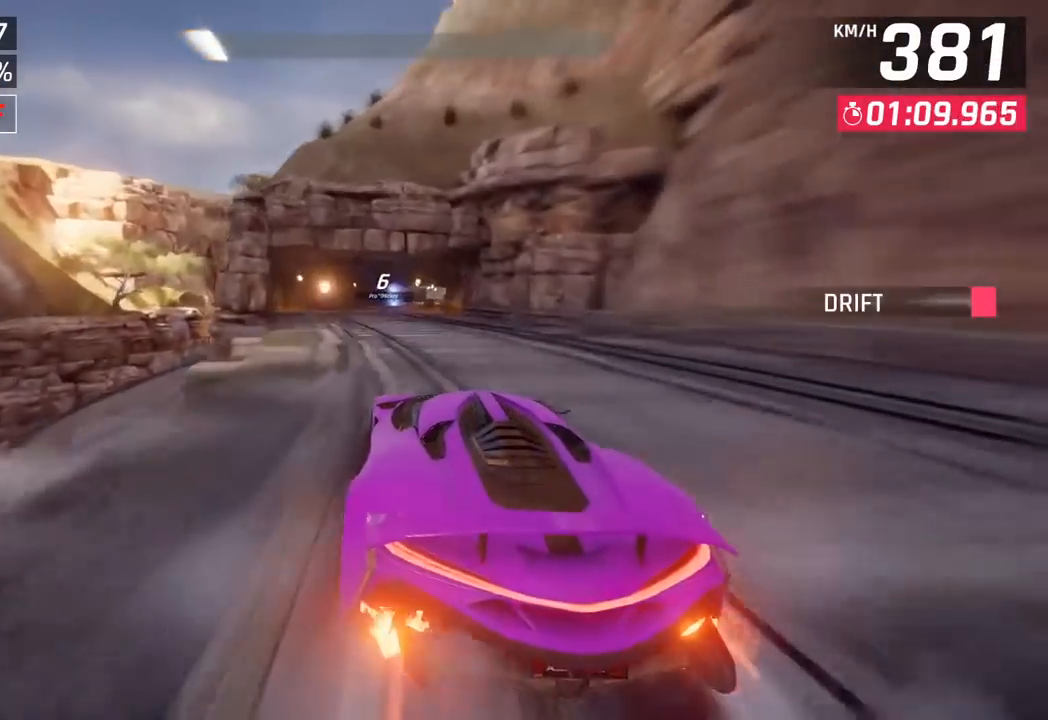
{"buttons": [], "left_stick": "center", "events": []}
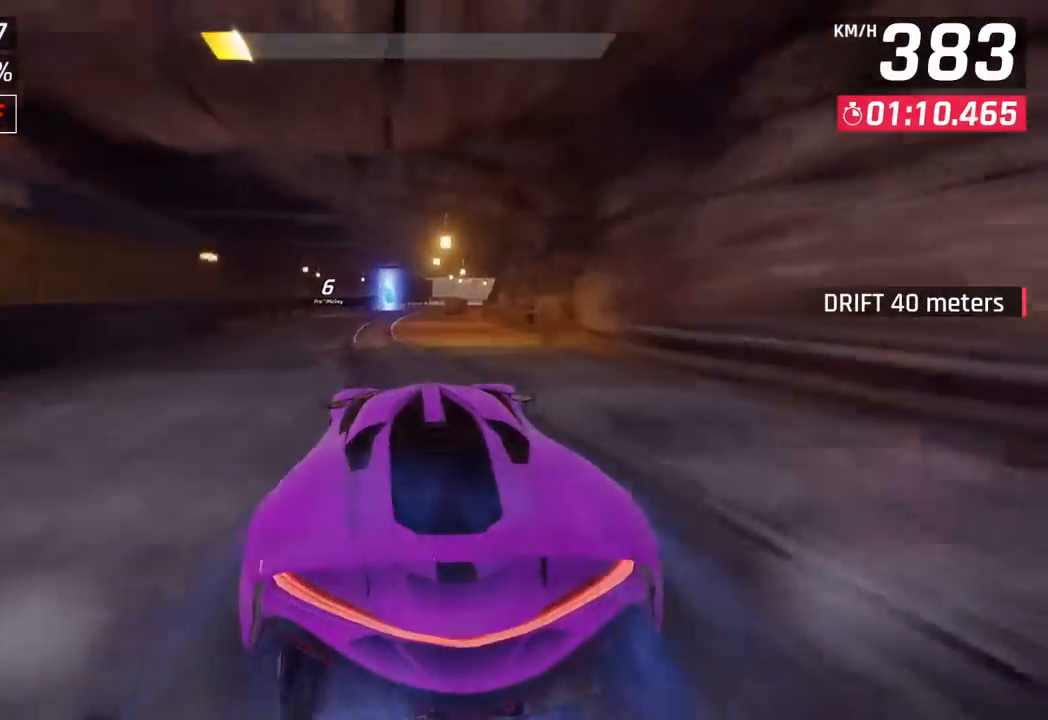
{"buttons": [], "left_stick": "right", "events": [[33, "left_stick", "right"]]}
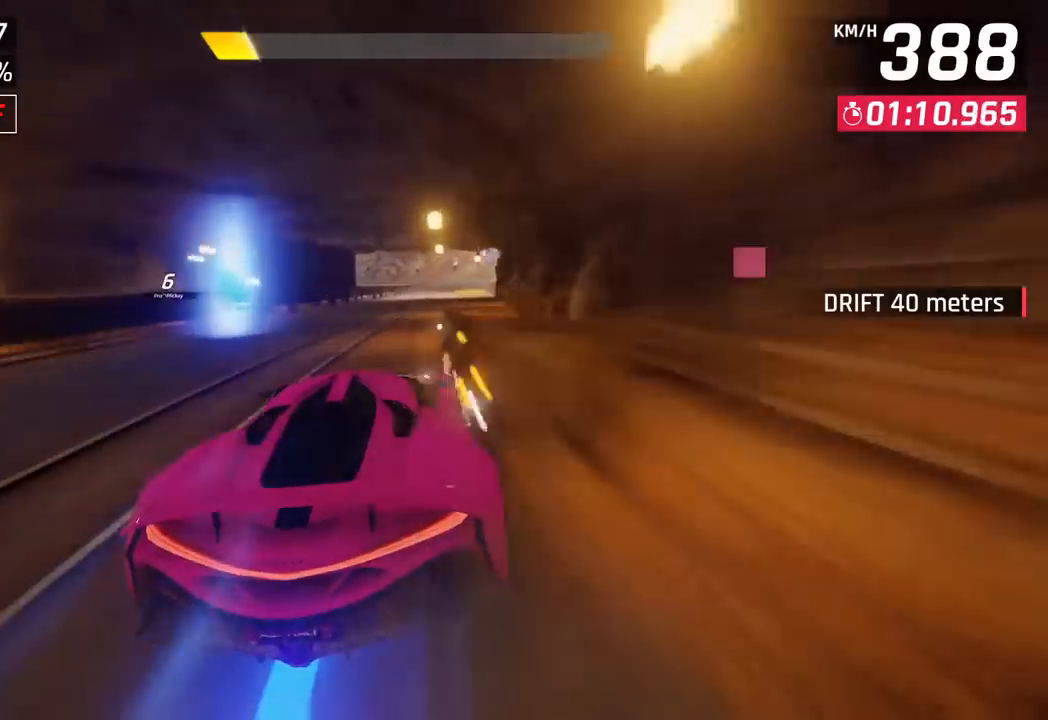
{"buttons": [], "left_stick": "left", "events": [[267, "left_stick", "center"], [467, "left_stick", "left"]]}
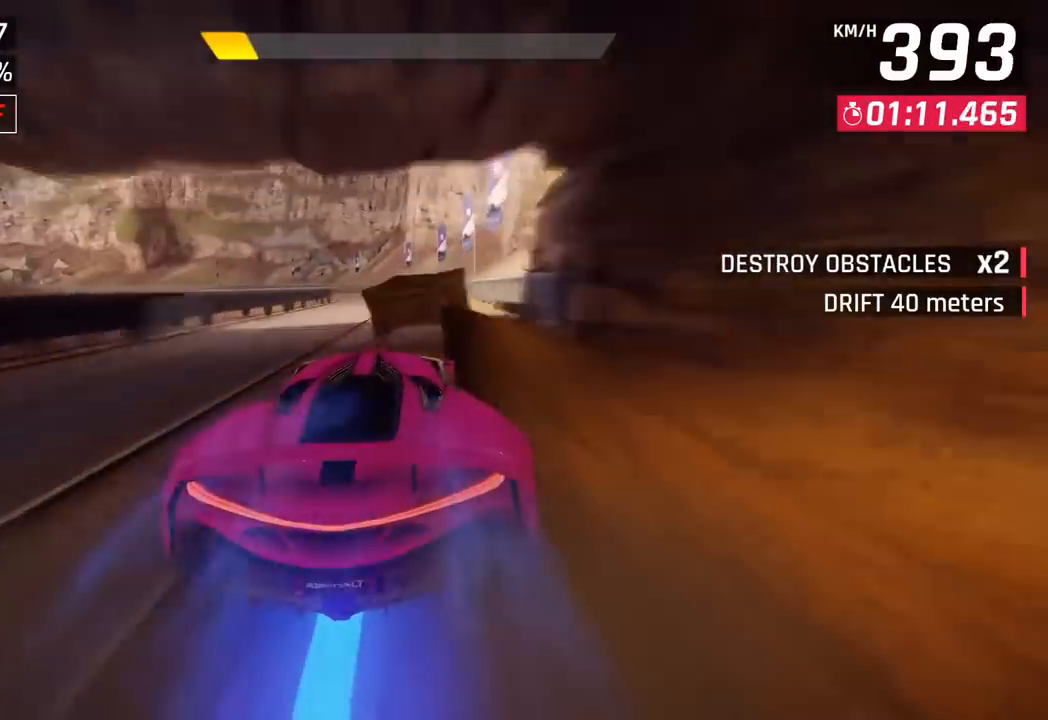
{"buttons": ["SQUARE"], "left_stick": "left", "events": [[133, "left_stick", "center"], [450, "left_stick", "left"], [500, "SQUARE", "down"]]}
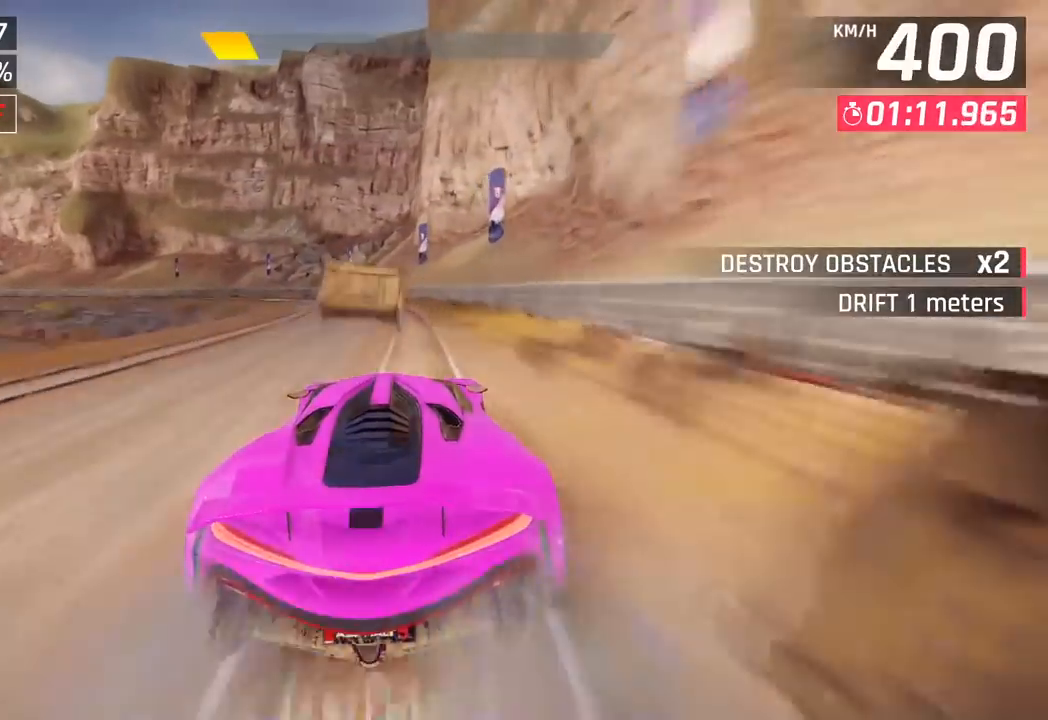
{"buttons": [], "left_stick": "left", "events": [[133, "SQUARE", "up"]]}
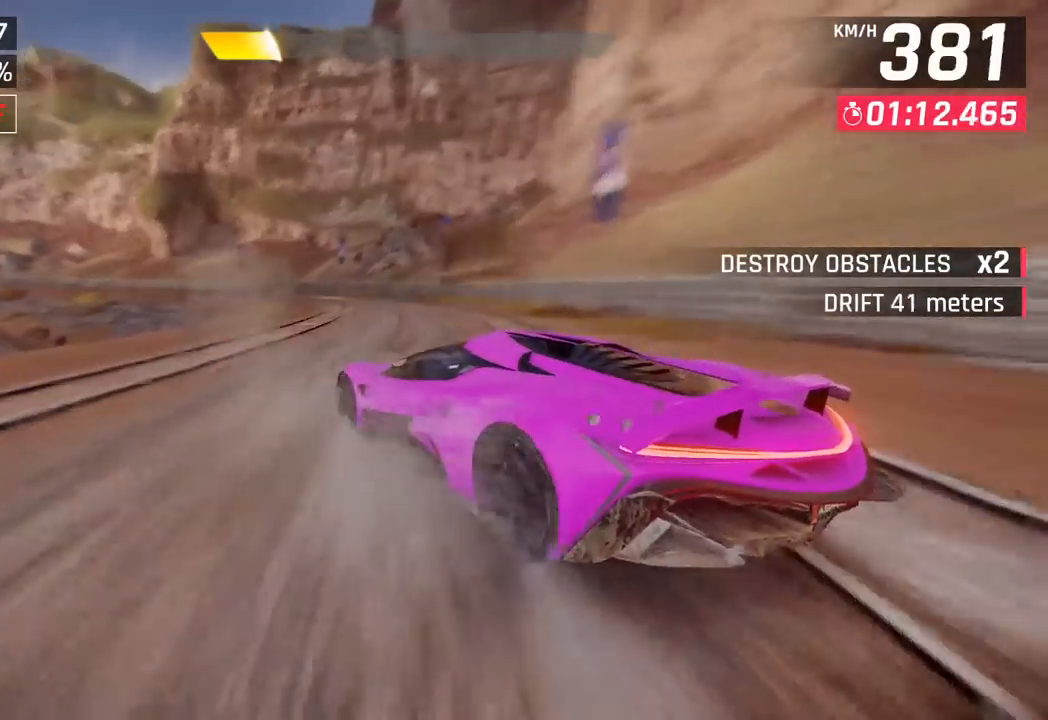
{"buttons": [], "left_stick": "left", "events": []}
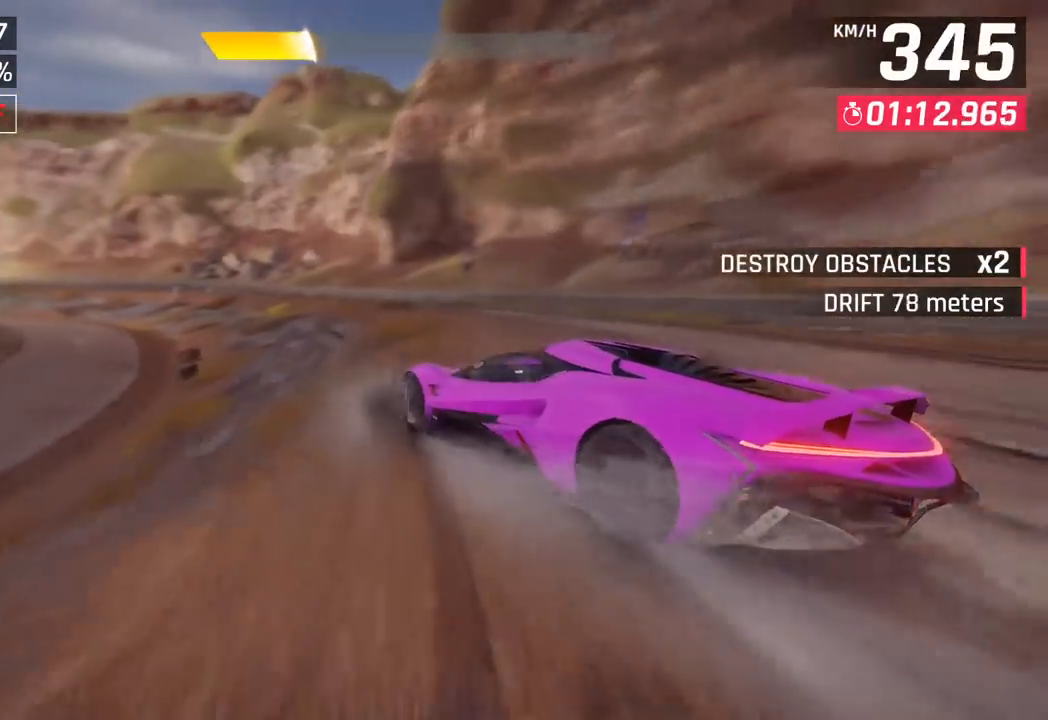
{"buttons": [], "left_stick": "left", "events": []}
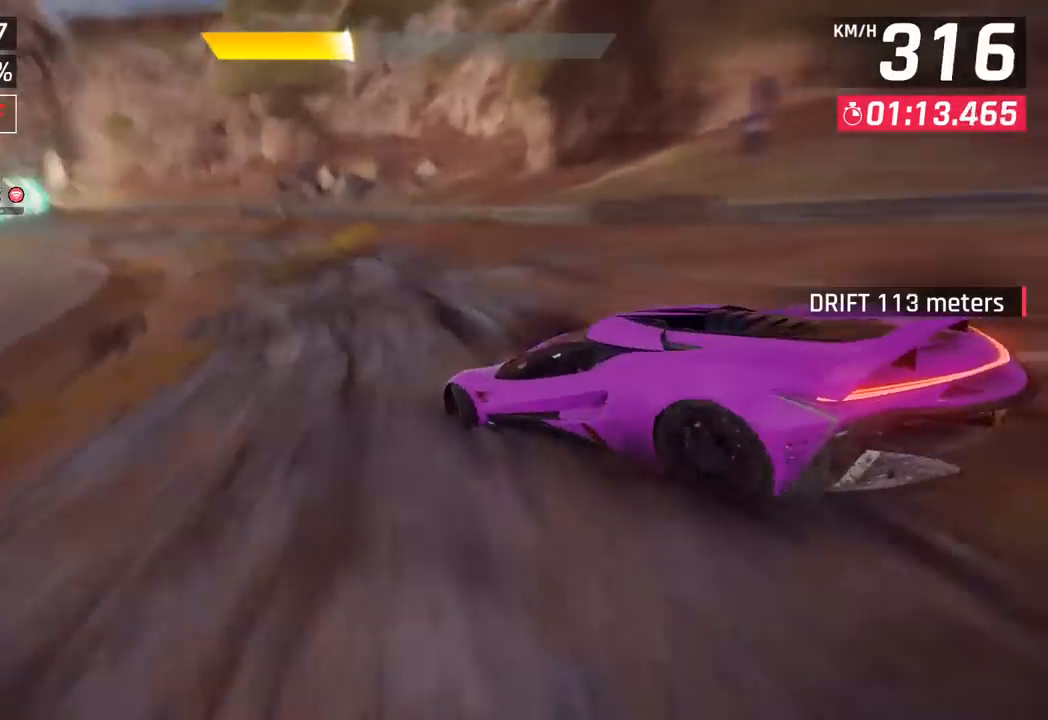
{"buttons": [], "left_stick": "left", "events": []}
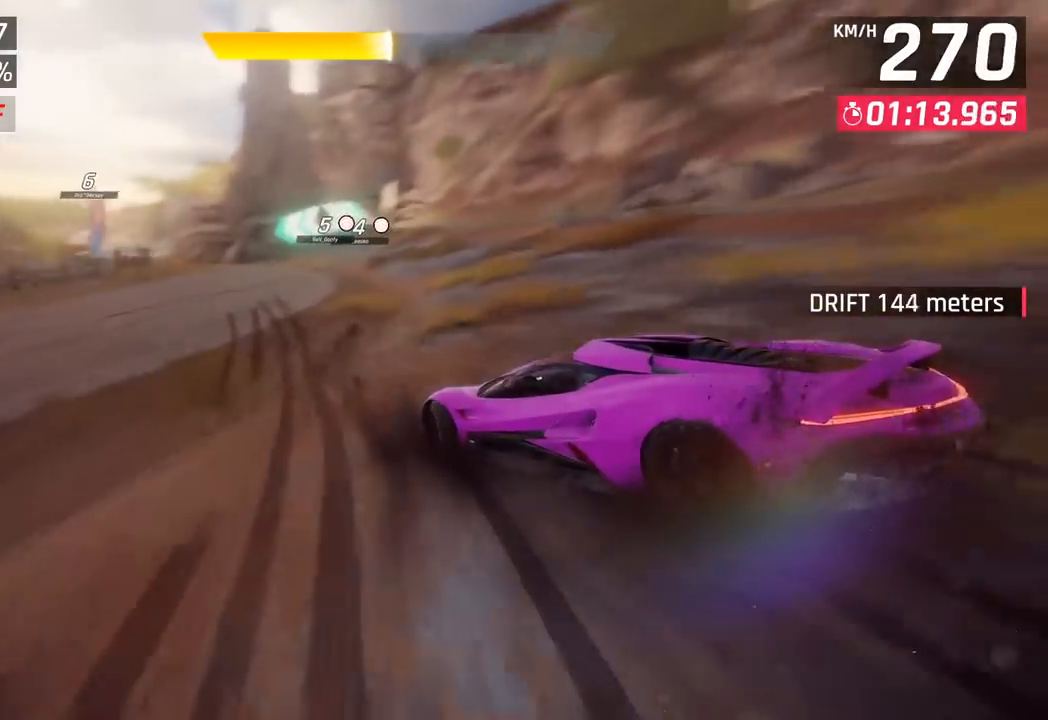
{"buttons": [], "left_stick": "center", "events": [[200, "left_stick", "center"]]}
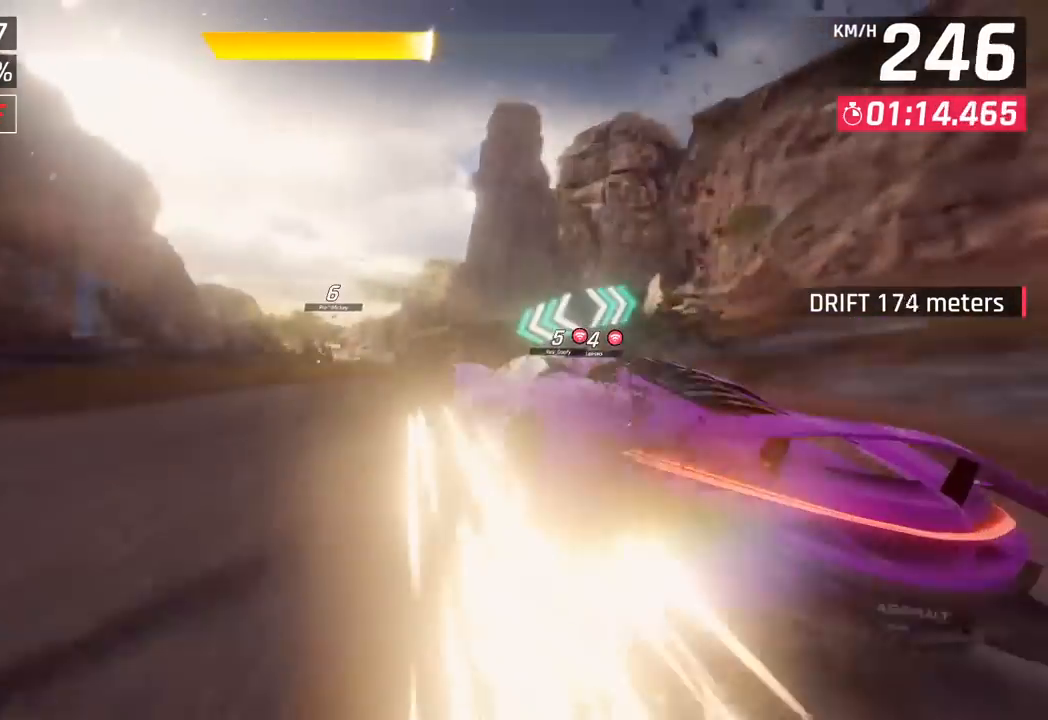
{"buttons": [], "left_stick": "left", "events": [[250, "left_stick", "left"]]}
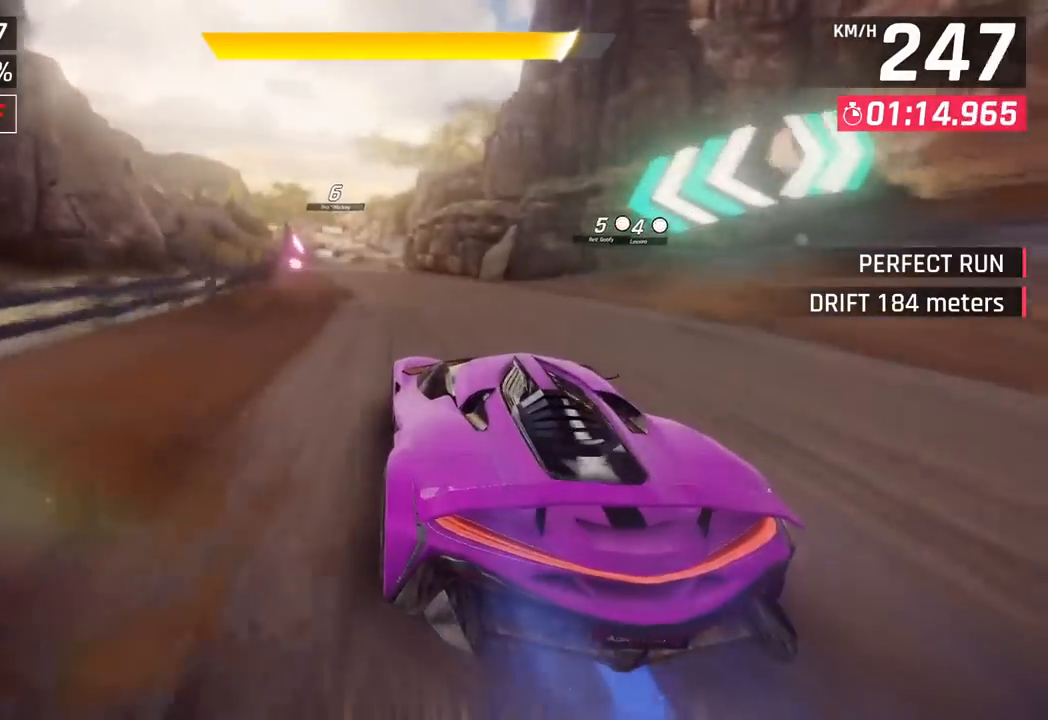
{"buttons": [], "left_stick": "left", "events": []}
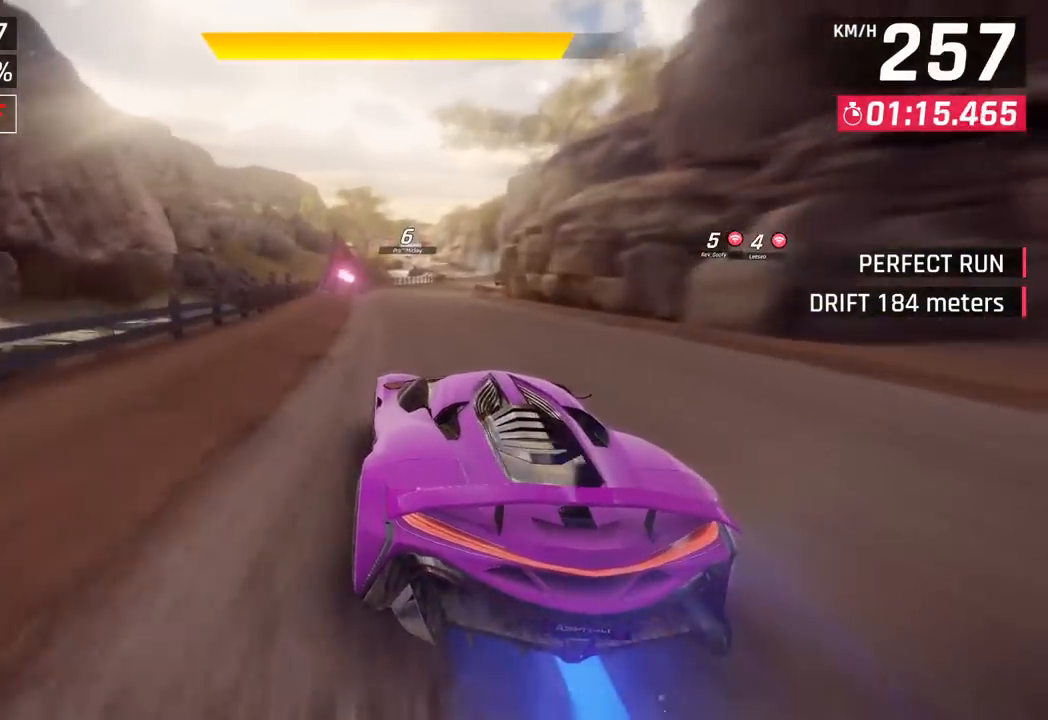
{"buttons": [], "left_stick": "left", "events": []}
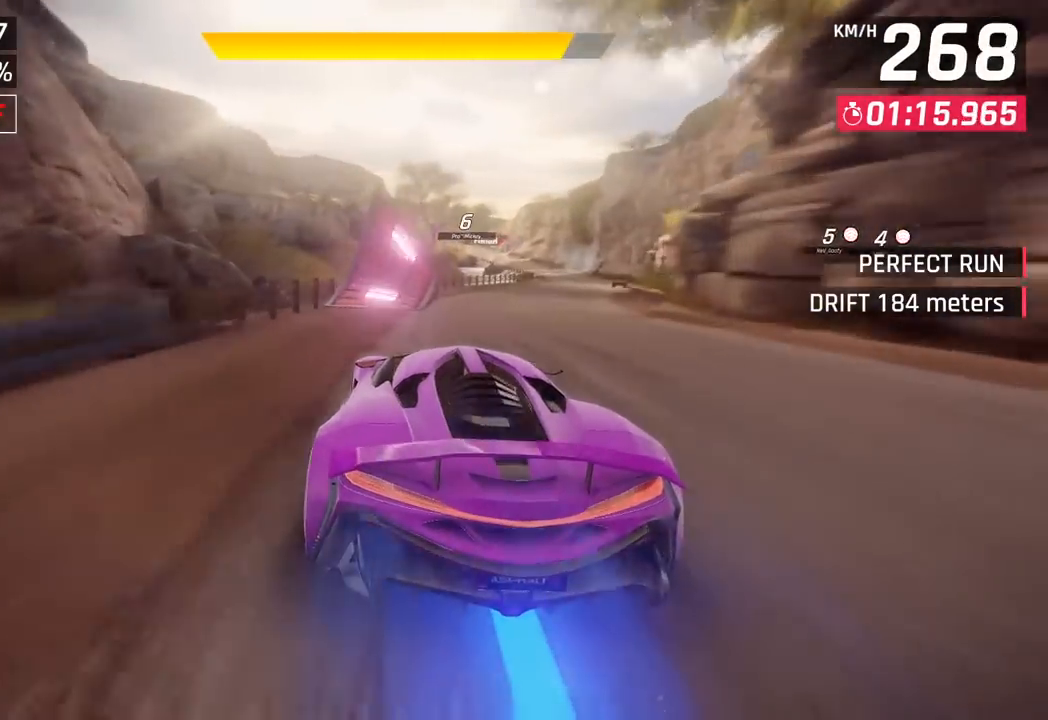
{"buttons": [], "left_stick": "center", "events": [[67, "CROSS", "down"], [83, "R1", "down"], [283, "CROSS", "up"], [283, "R1", "up"], [367, "left_stick", "center"]]}
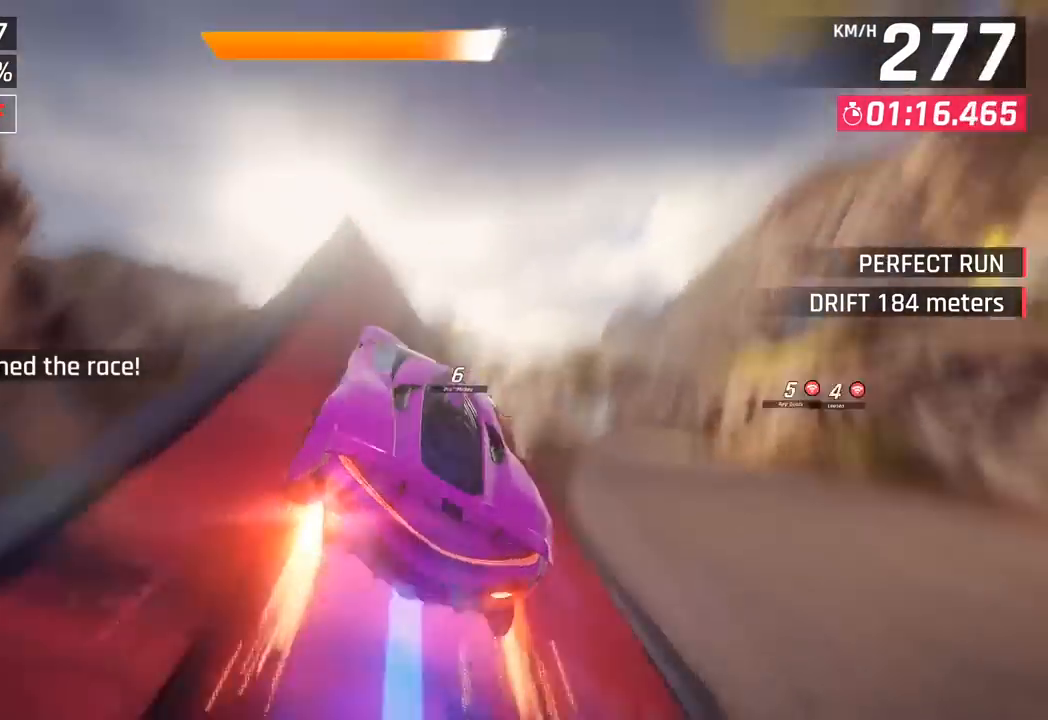
{"buttons": [], "left_stick": "right", "events": [[283, "left_stick", "right"], [300, "CROSS", "down"], [300, "R1", "down"], [467, "CROSS", "up"], [483, "R1", "up"]]}
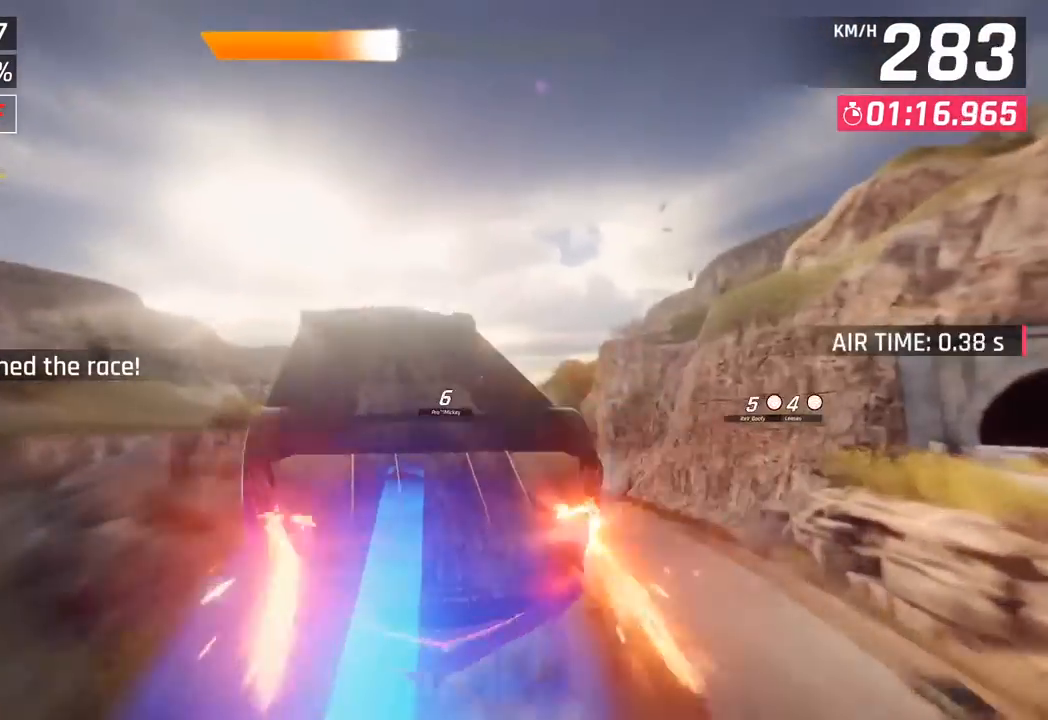
{"buttons": [], "left_stick": "left", "events": [[100, "CROSS", "down"], [100, "R1", "down"], [233, "CROSS", "up"], [250, "R1", "up"], [350, "CROSS", "down"], [350, "R1", "down"], [383, "left_stick", "center"], [450, "left_stick", "left"], [483, "CROSS", "up"], [500, "R1", "up"]]}
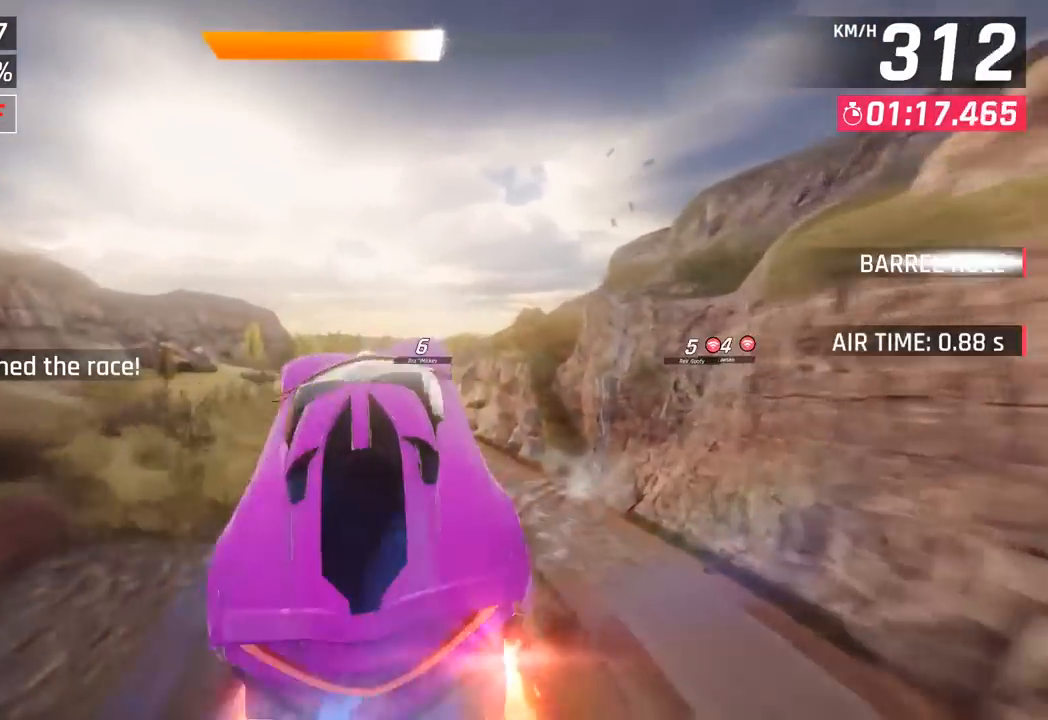
{"buttons": [], "left_stick": "center", "events": [[83, "R1", "down"], [100, "CROSS", "down"], [100, "left_stick", "center"], [217, "CROSS", "up"], [233, "R1", "up"], [333, "CROSS", "down"], [333, "R1", "down"], [467, "CROSS", "up"], [483, "R1", "up"]]}